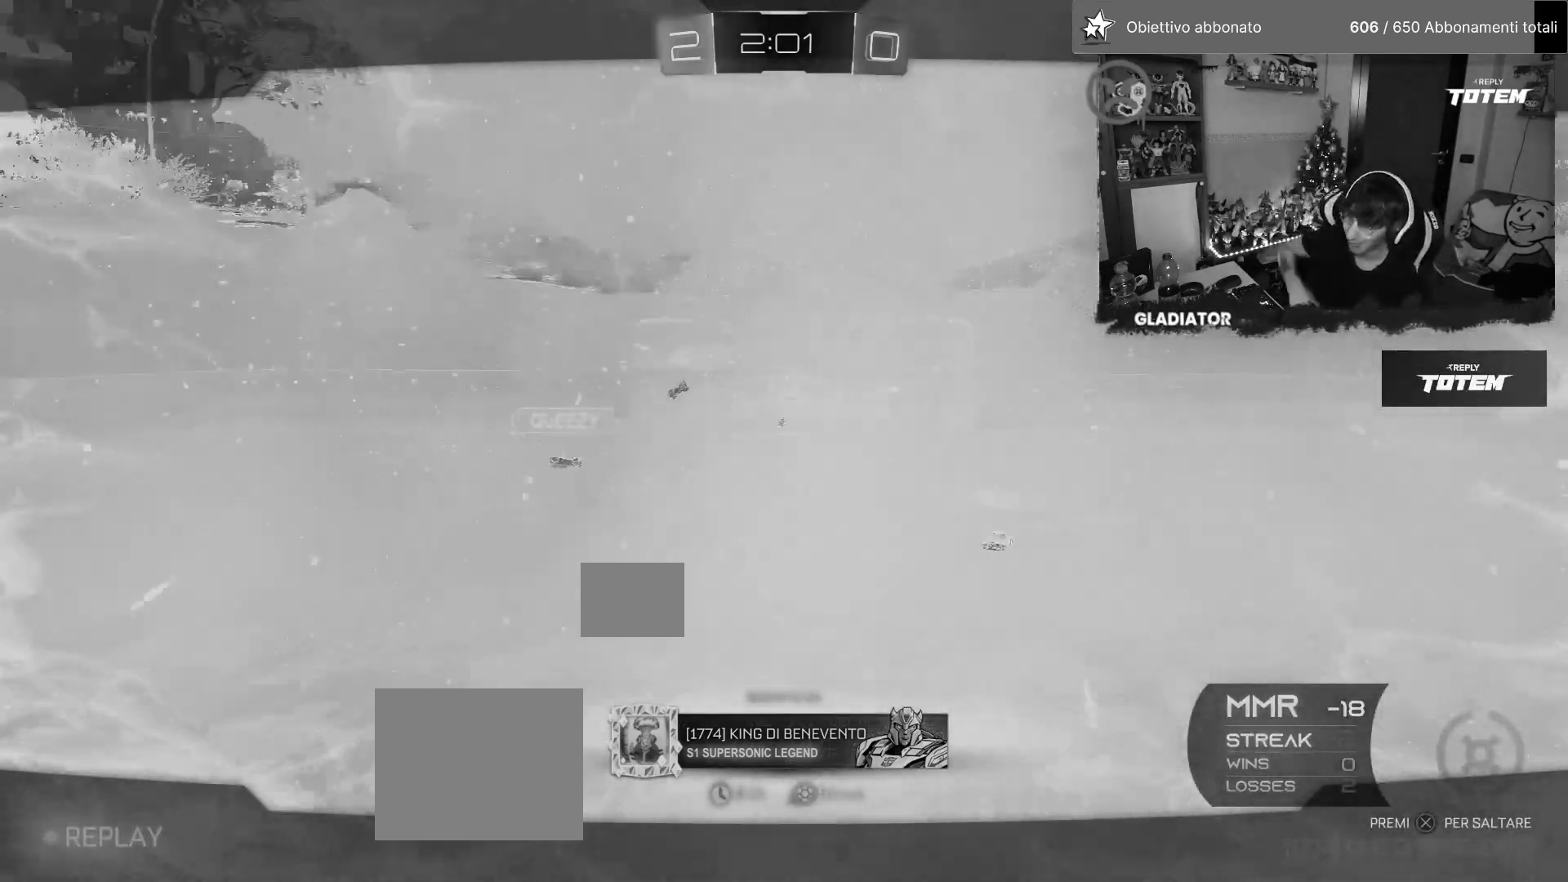
Gameplay with a controller (PlayStation layout); each line is a JSON object with the inputs held at the frame after it. "events" lists button and stick changes between this image and that frame as [ms after this image, input, new state], when the widget could be followed in between. Not read: DPAD_DOWN DPAD_LEFT DPAD_RIGHT DPAD_UP L3 R3 SELECT START right_stick.
{"buttons": ["R1", "R2"], "left_stick": "down", "events": [[450, "TRIANGLE", "down"], [483, "R1", "down"], [483, "R2", "down"], [483, "TRIANGLE", "up"], [483, "left_stick", "down"]]}
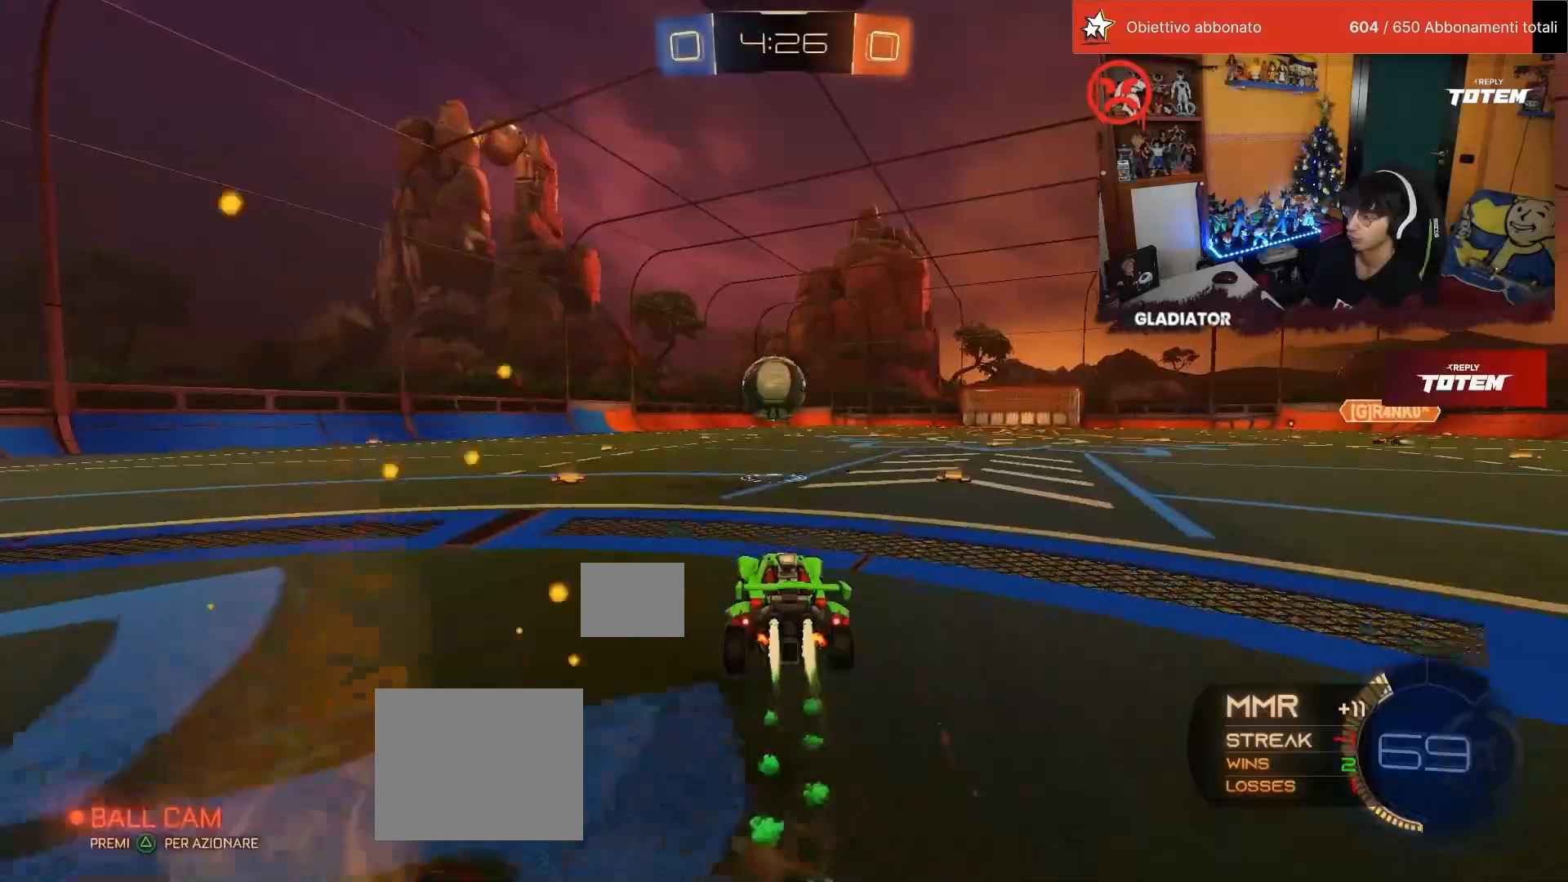
{"buttons": ["R2"], "left_stick": "up", "events": [[50, "R1", "up"], [67, "left_stick", "center"], [300, "left_stick", "up-left"], [467, "left_stick", "up"]]}
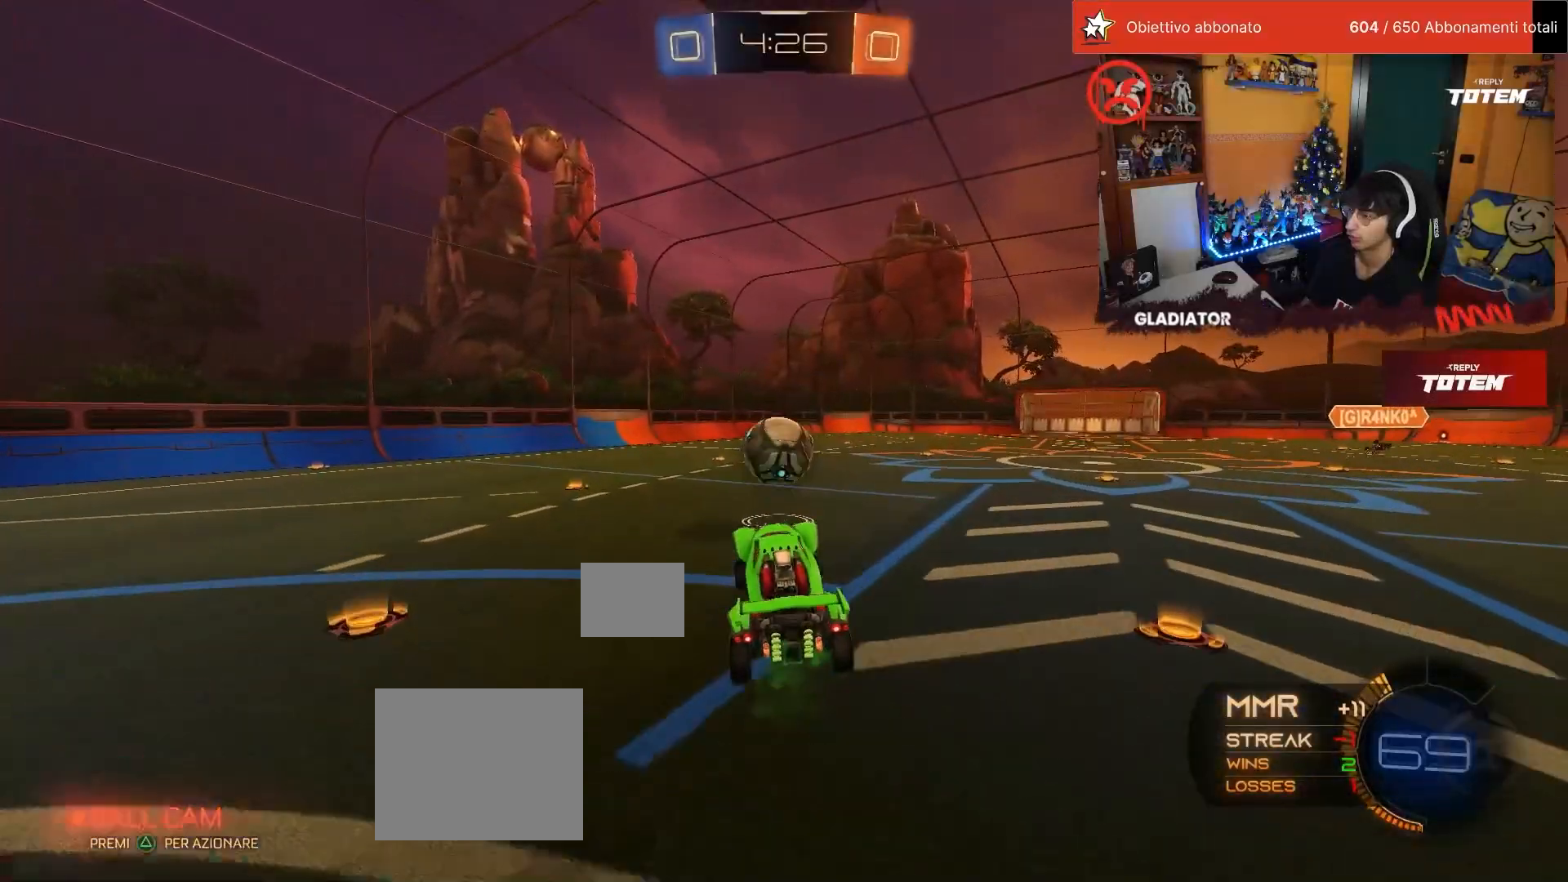
{"buttons": ["R2"], "left_stick": "down", "events": [[33, "R1", "down"], [67, "left_stick", "center"], [117, "left_stick", "down"], [283, "R1", "up"]]}
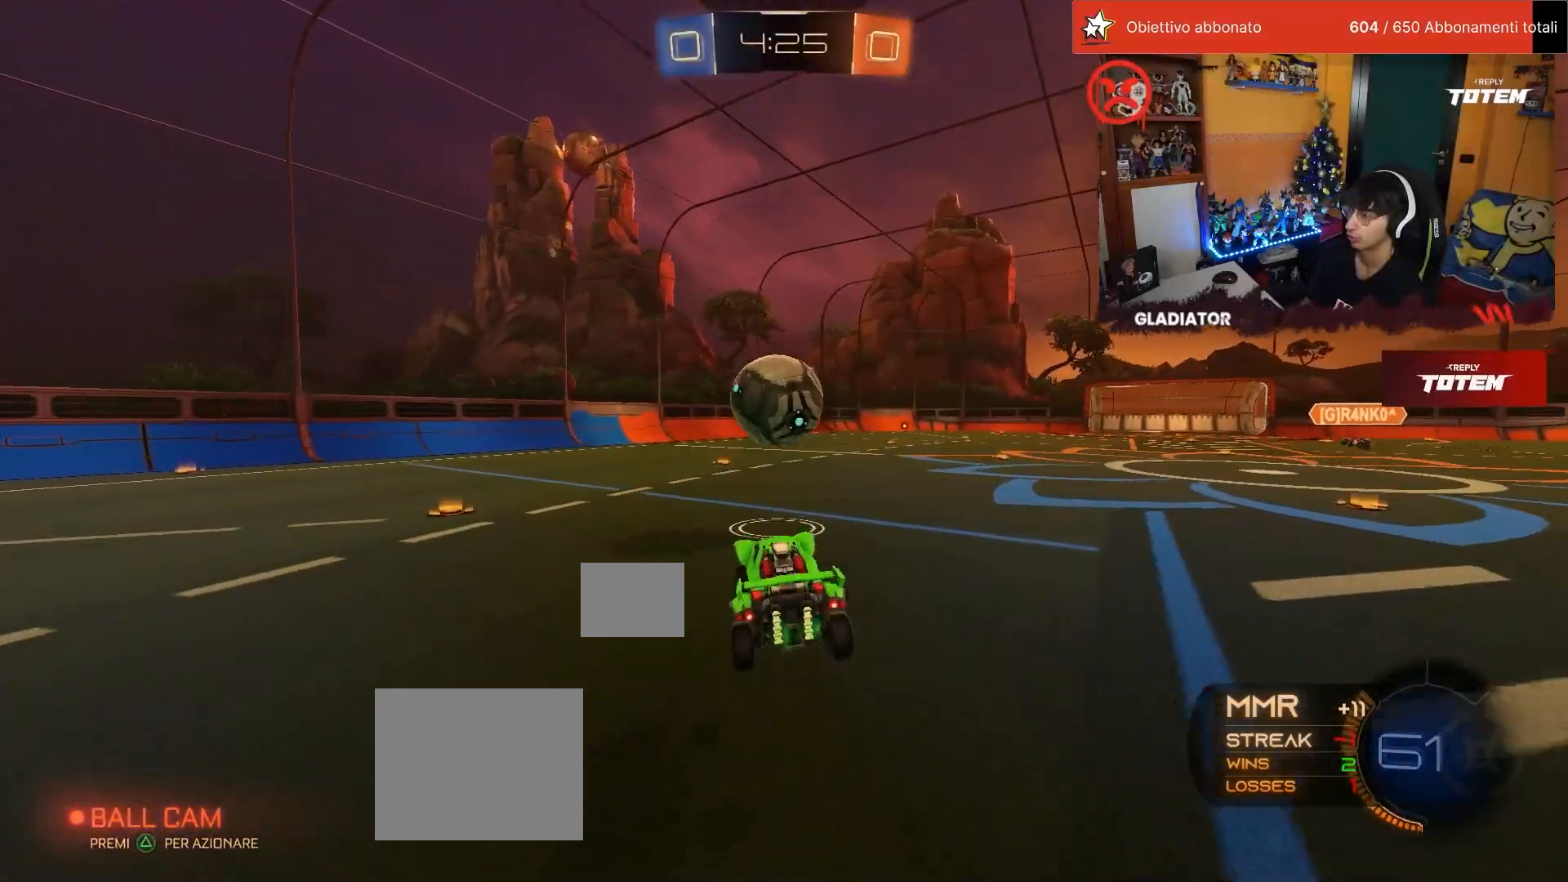
{"buttons": [], "left_stick": "left", "events": [[67, "left_stick", "up"], [183, "CROSS", "down"], [233, "left_stick", "up-left"], [250, "CROSS", "up"], [317, "TRIANGLE", "down"], [350, "left_stick", "left"], [383, "TRIANGLE", "up"], [417, "R2", "up"]]}
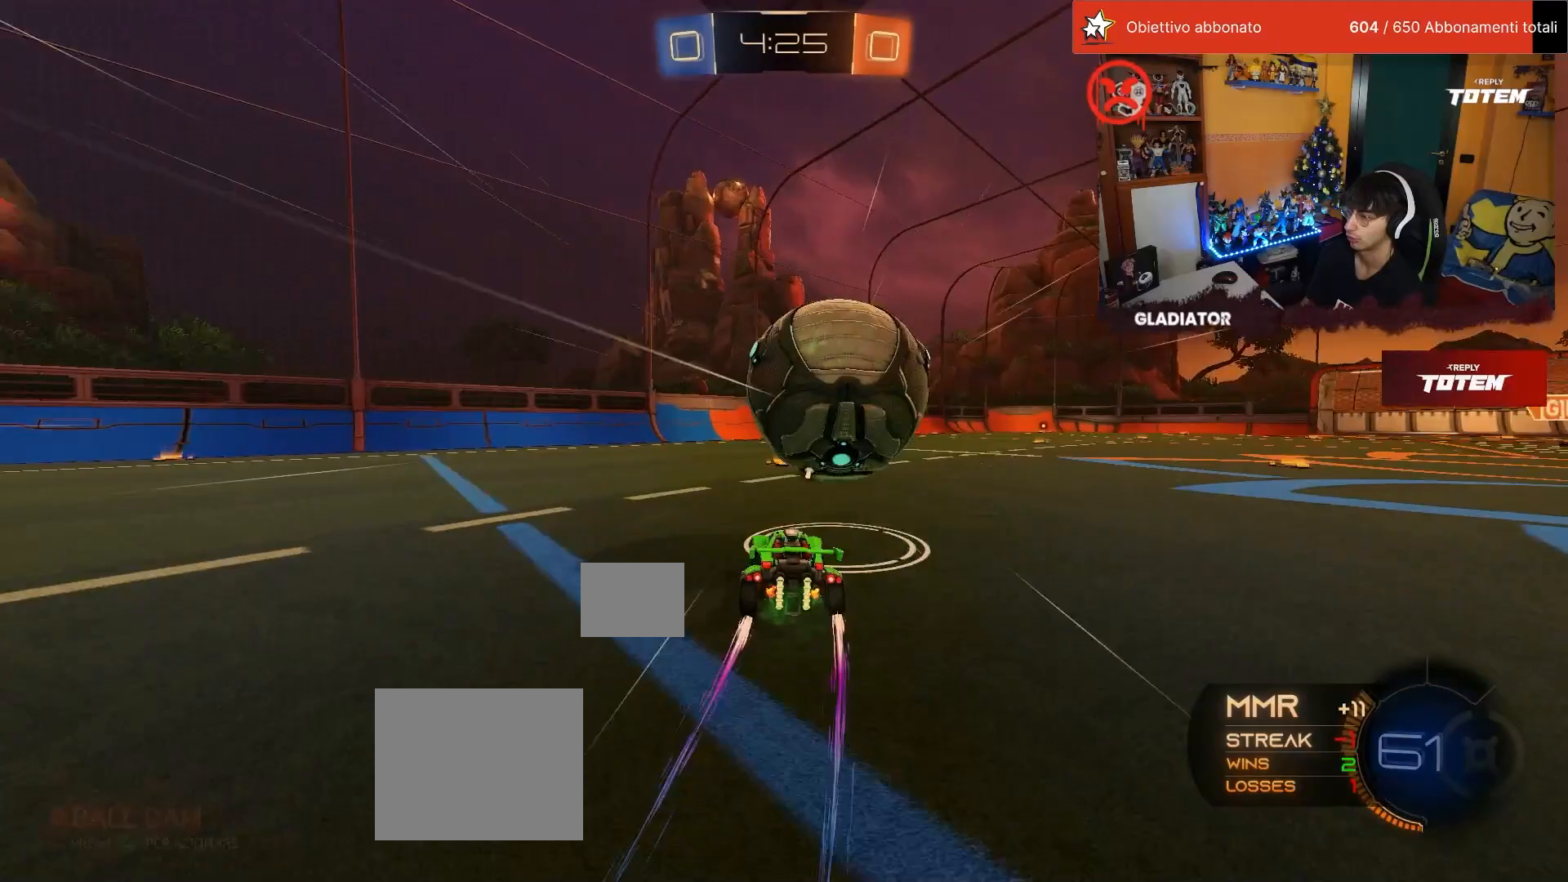
{"buttons": ["R1", "R2"], "left_stick": "right", "events": [[50, "R2", "down"], [67, "left_stick", "right"], [83, "R1", "down"], [250, "SQUARE", "down"], [350, "SQUARE", "up"]]}
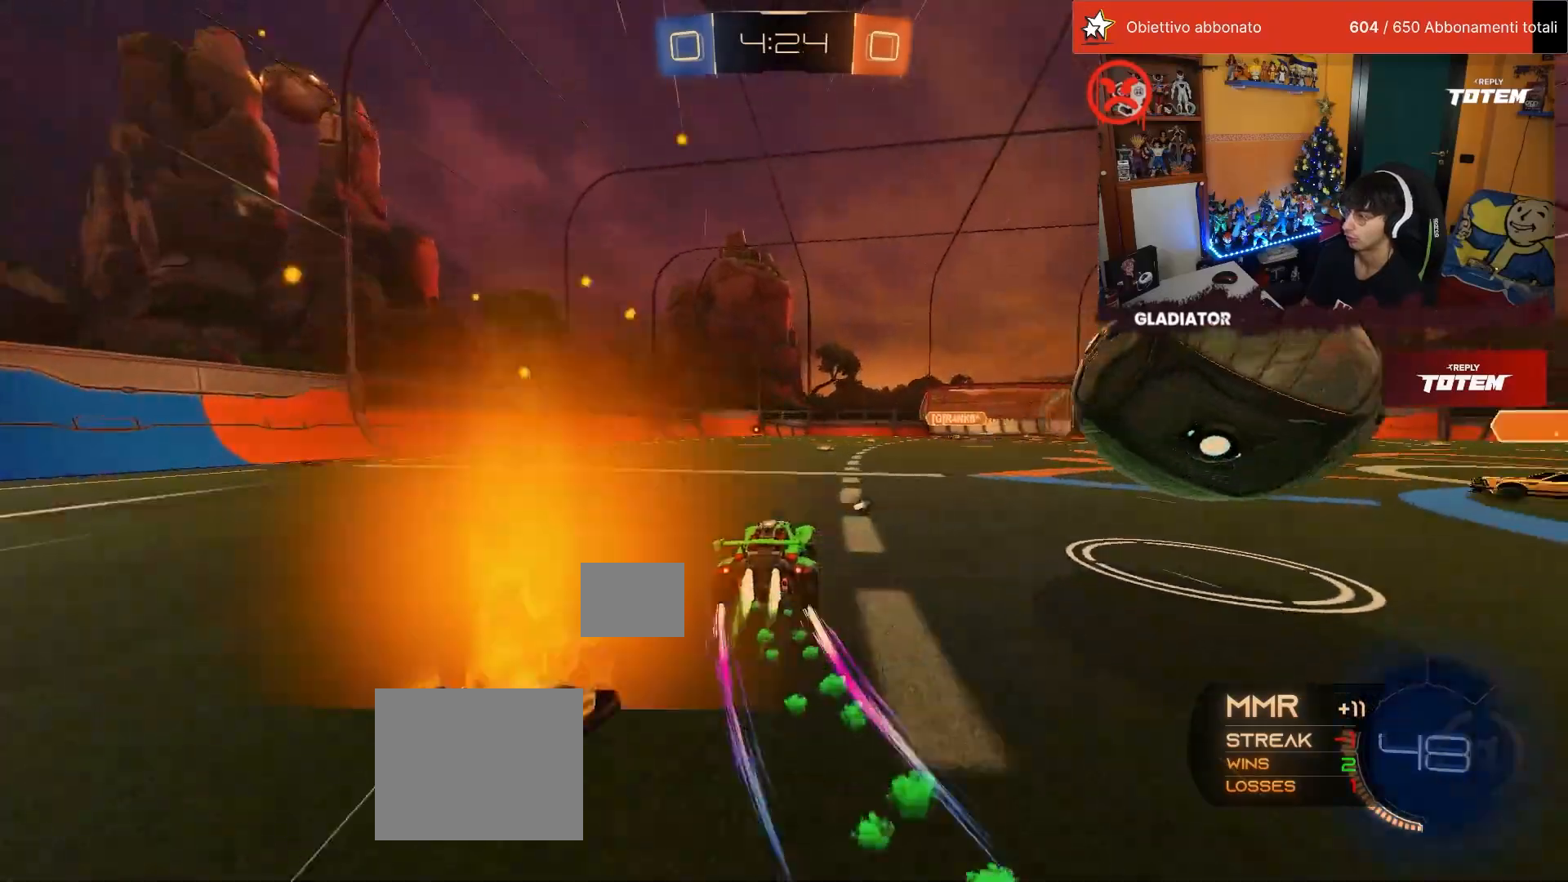
{"buttons": ["L2"], "left_stick": "right", "events": [[317, "R1", "up"], [383, "R2", "up"], [400, "L2", "down"]]}
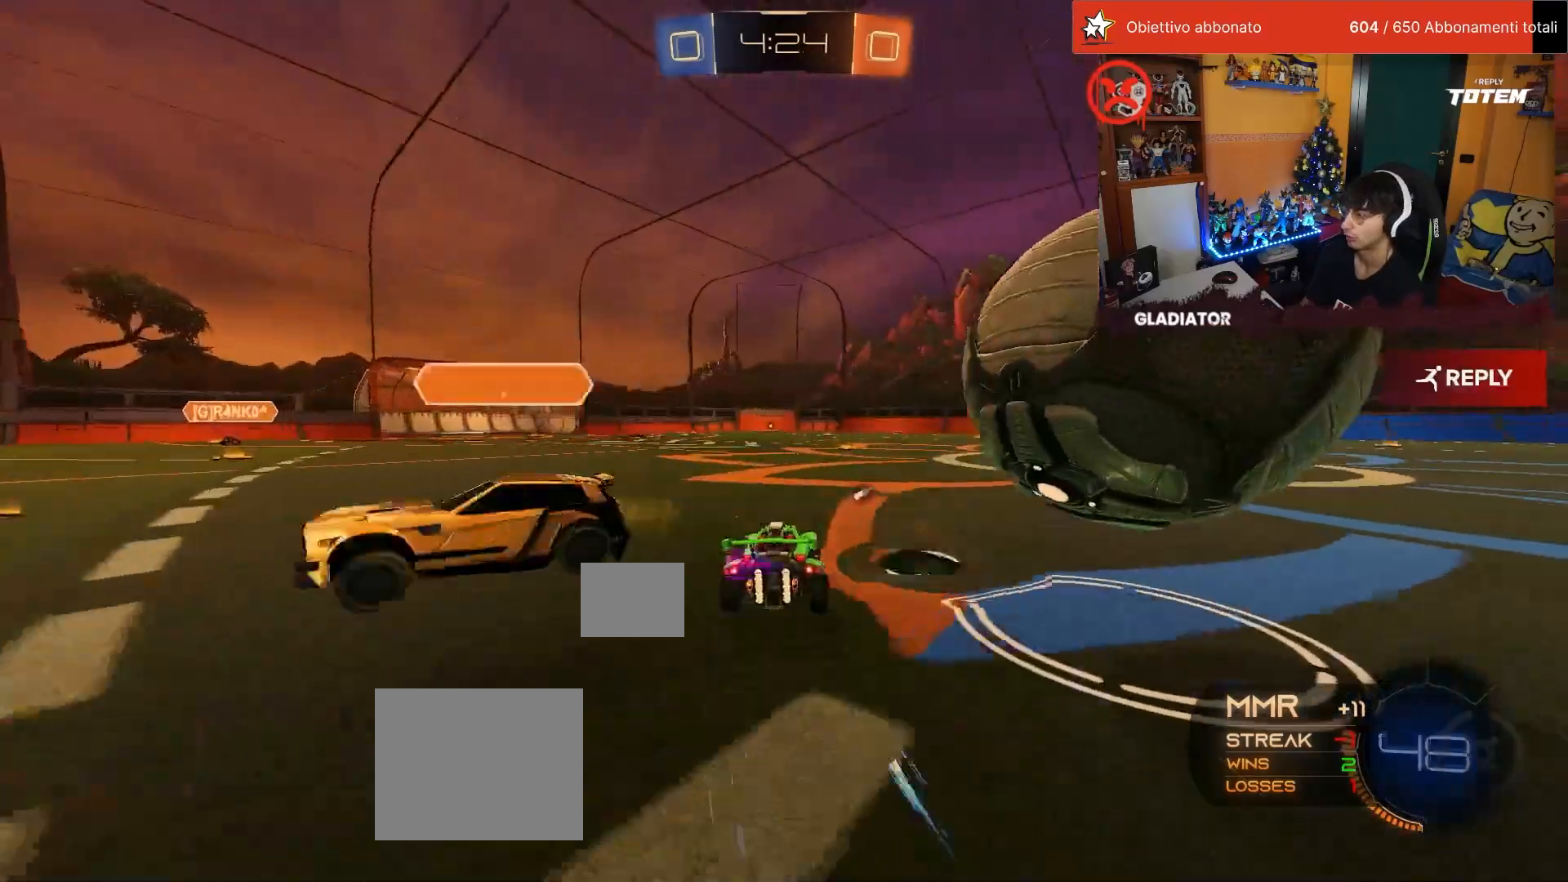
{"buttons": ["SQUARE", "R2"], "left_stick": "left", "events": [[33, "L2", "up"], [150, "R2", "down"], [217, "R2", "up"], [267, "left_stick", "center"], [317, "left_stick", "left"], [333, "R2", "down"], [383, "SQUARE", "down"]]}
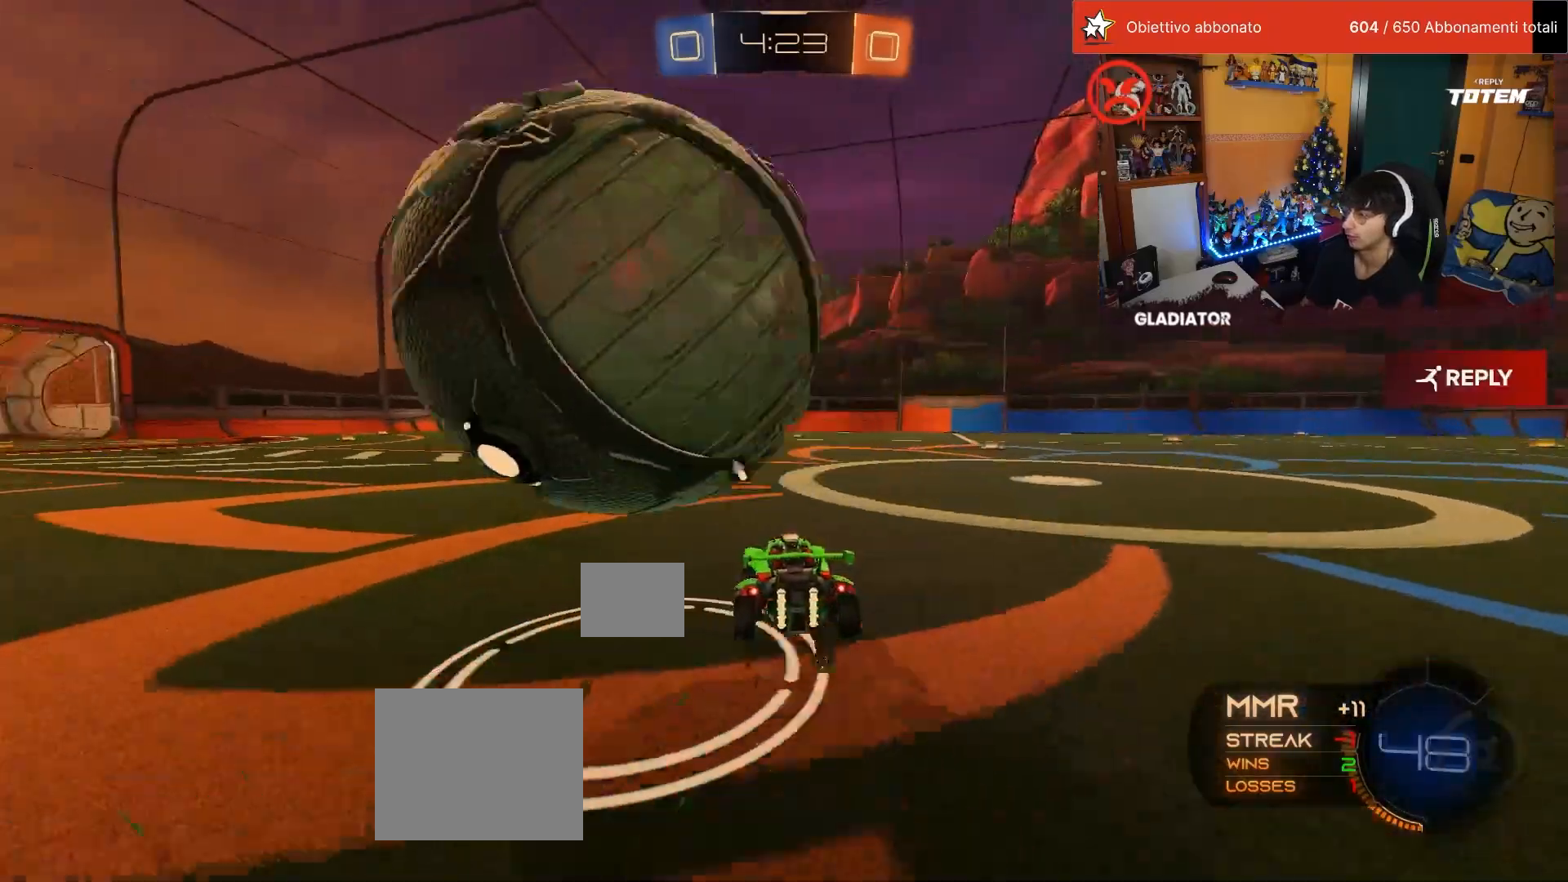
{"buttons": ["R1", "R2"], "left_stick": "left", "events": [[33, "SQUARE", "up"], [283, "R1", "down"]]}
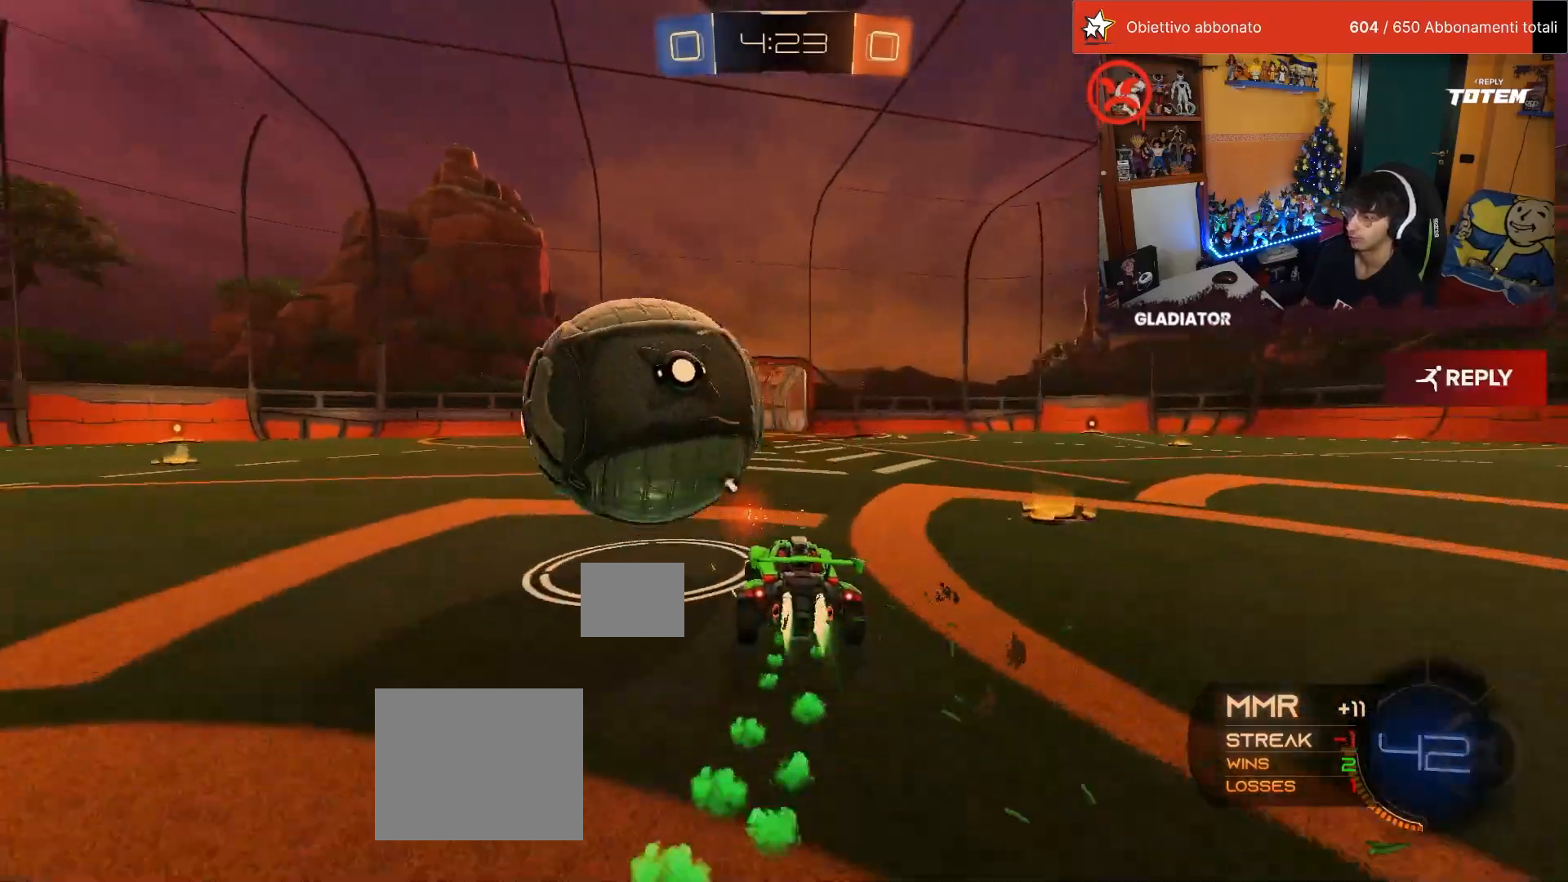
{"buttons": ["R2"], "left_stick": "down-right", "events": [[83, "CROSS", "down"], [100, "SQUARE", "down"], [100, "left_stick", "down-right"], [183, "L2", "down"], [217, "SQUARE", "up"], [233, "CROSS", "up"], [367, "R1", "up"], [367, "left_stick", "right"], [383, "L2", "up"], [467, "left_stick", "down-right"]]}
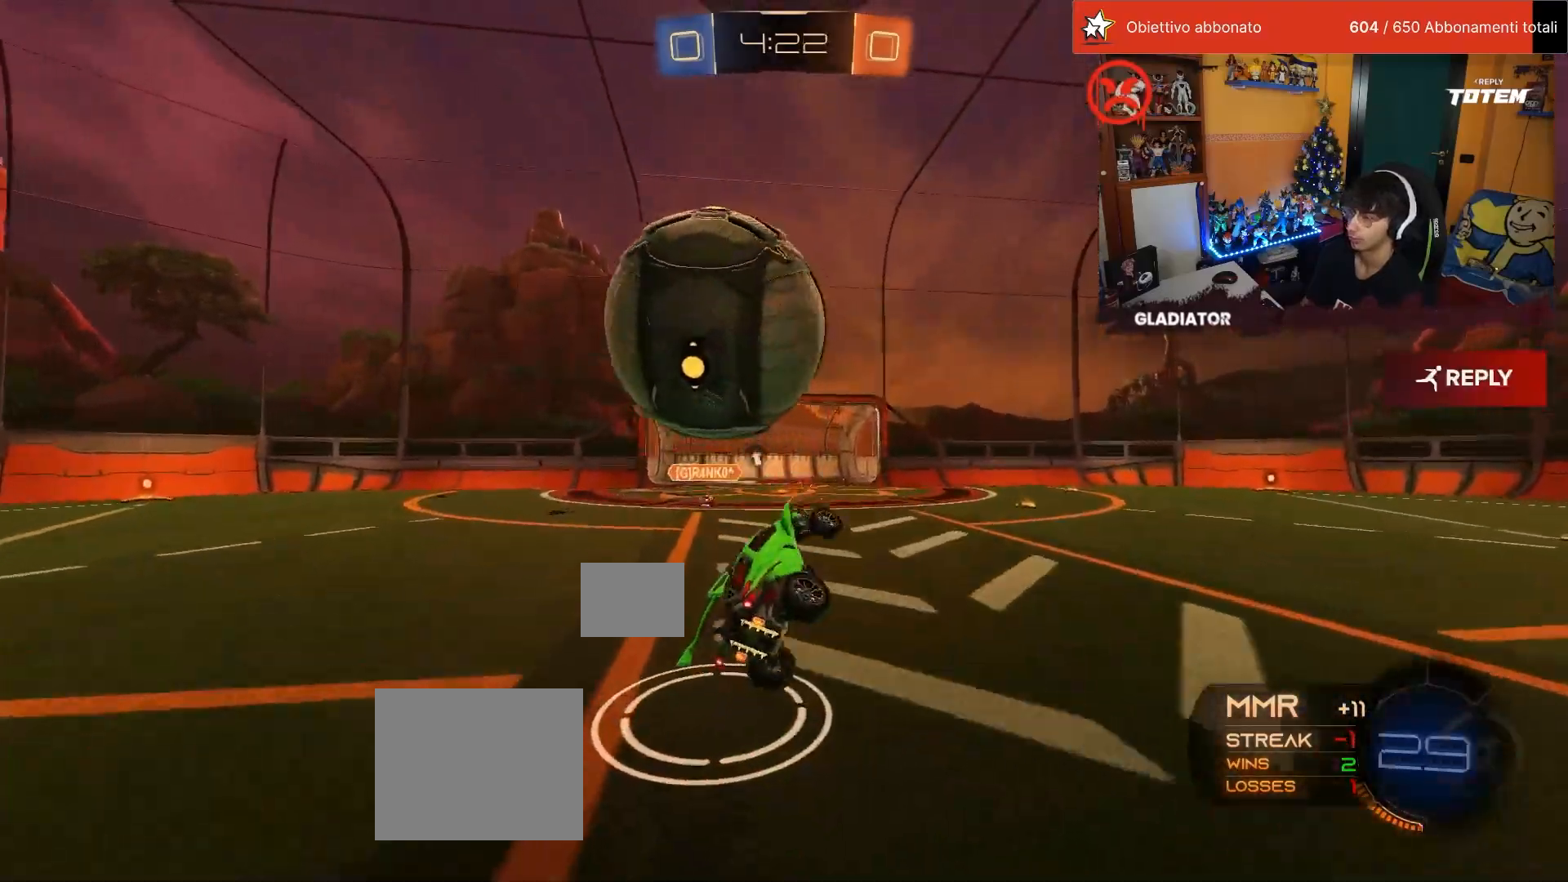
{"buttons": ["R1", "R2"], "left_stick": "right", "events": [[33, "R1", "down"], [383, "left_stick", "right"]]}
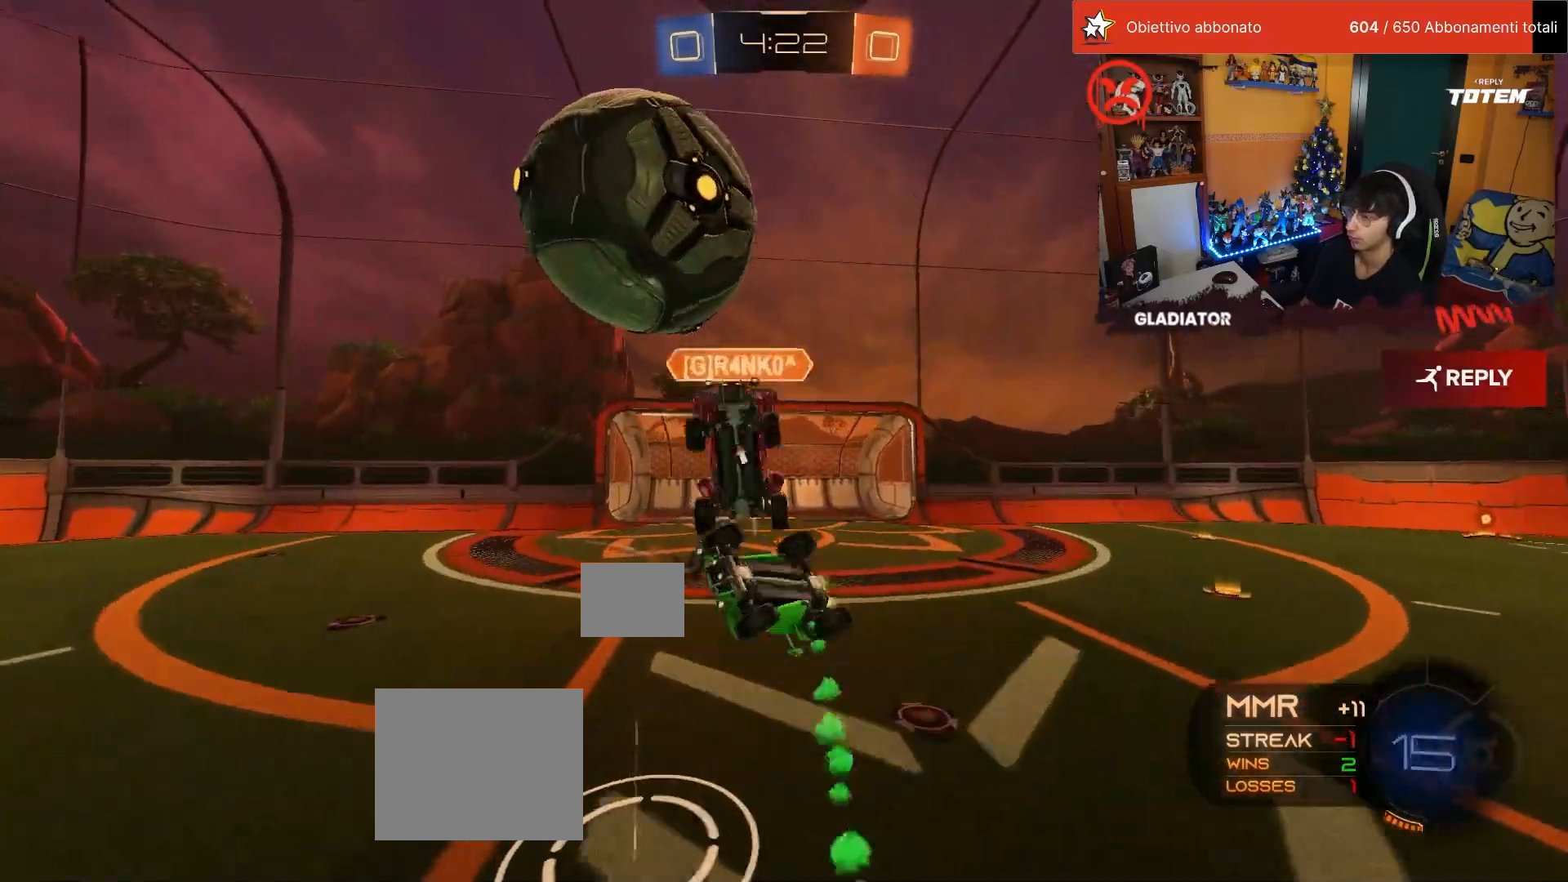
{"buttons": [], "left_stick": "center", "events": [[33, "R1", "up"], [150, "left_stick", "down"], [300, "left_stick", "center"], [433, "R2", "up"]]}
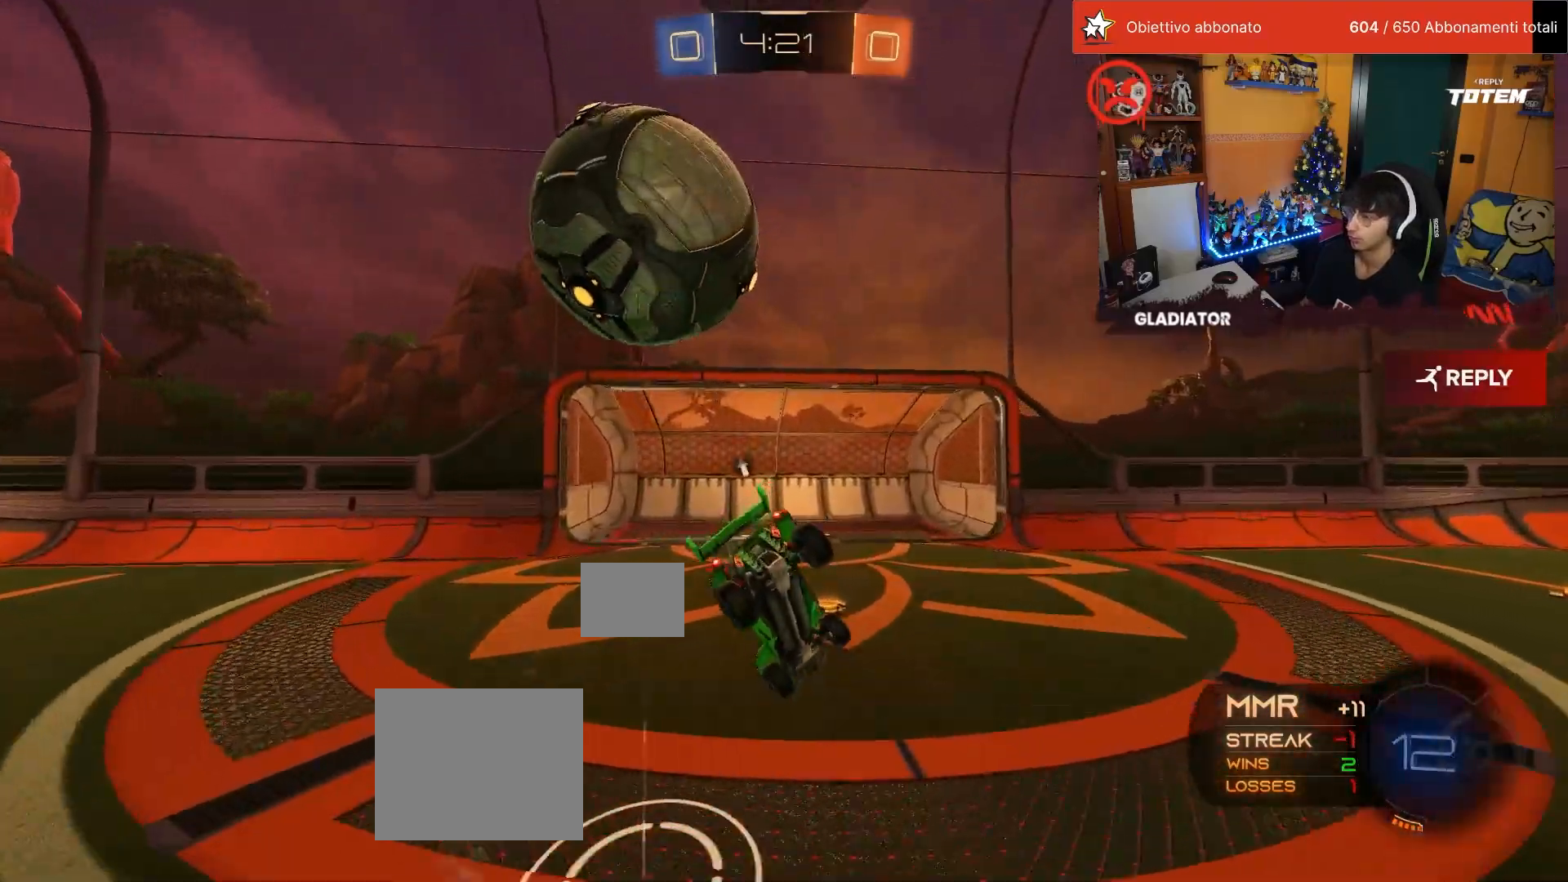
{"buttons": [], "left_stick": "center", "events": [[33, "left_stick", "down-left"], [300, "L1", "down"], [300, "left_stick", "right"], [483, "L1", "up"], [483, "left_stick", "center"]]}
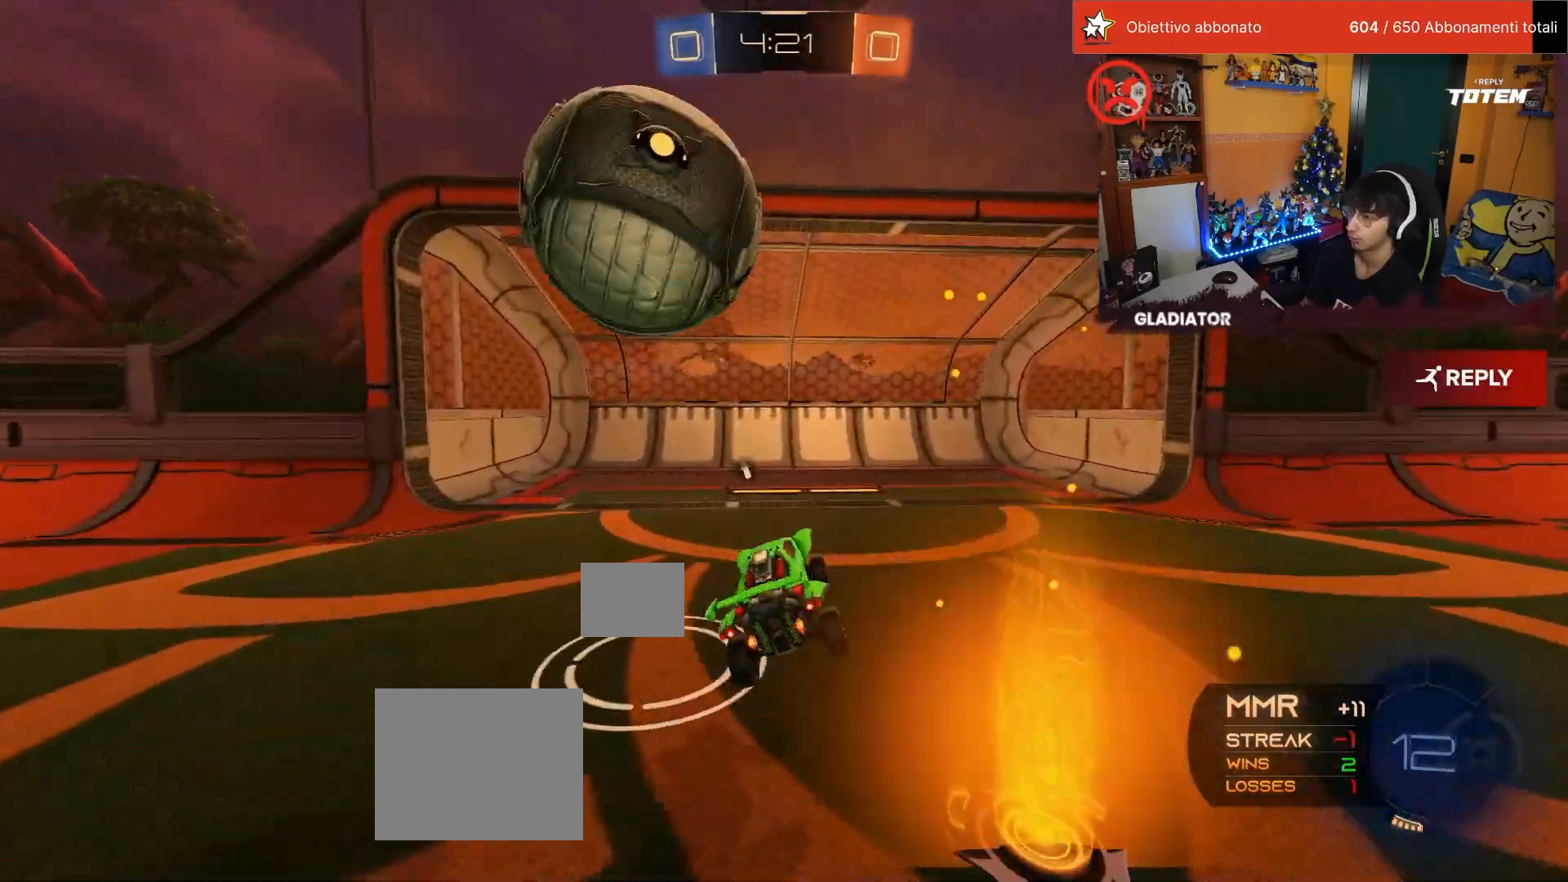
{"buttons": [], "left_stick": "up-left", "events": [[167, "left_stick", "up-left"], [200, "R2", "down"], [233, "CROSS", "down"], [250, "R1", "down"], [433, "CROSS", "up"], [433, "R1", "up"], [433, "R2", "up"]]}